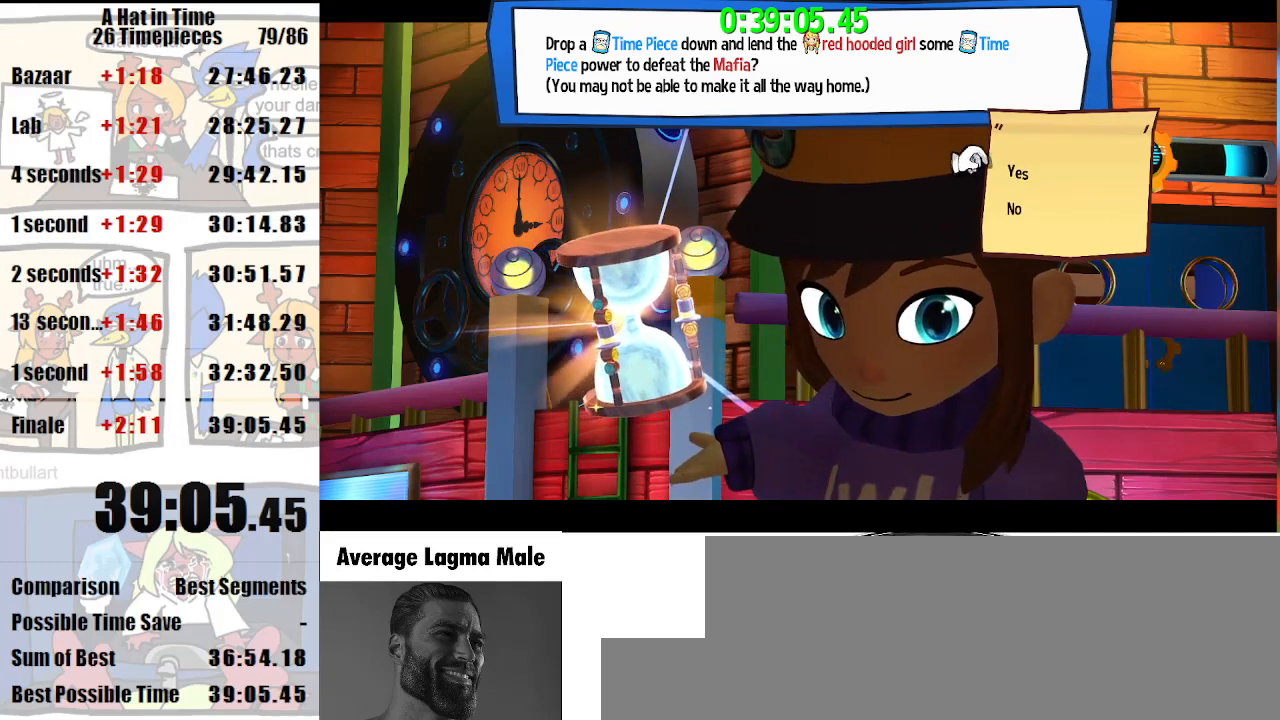
Gameplay with keyboard and mouse; each line is a JSON object with the keys and mouse buttons held at the frame after it. "events" lists presses ("down") and releases ("up") of "a", "d", "e", "lagwarps", "luigi", "q", "s", "shift", "space", "w", "mouse_left", "mouse_right", "mouse_wheel_up" and "mouse_wheel_down" between this image and that frame as [ms after this image, input, new state], when the widget could be followed in between. "mouse_left", "mouse_right", "mouse_wheel_up", "mouse_wheel_down" = the "left", "right", "wheel_up", "wheel_down" buttons of the "mouse" list. No other keys are recorded. Mouse movement is not recorded. Key names are as the overlay labels them; some are game actions (e.g. jump) rather than physical keys.
{"keys": [], "mouse": [], "events": []}
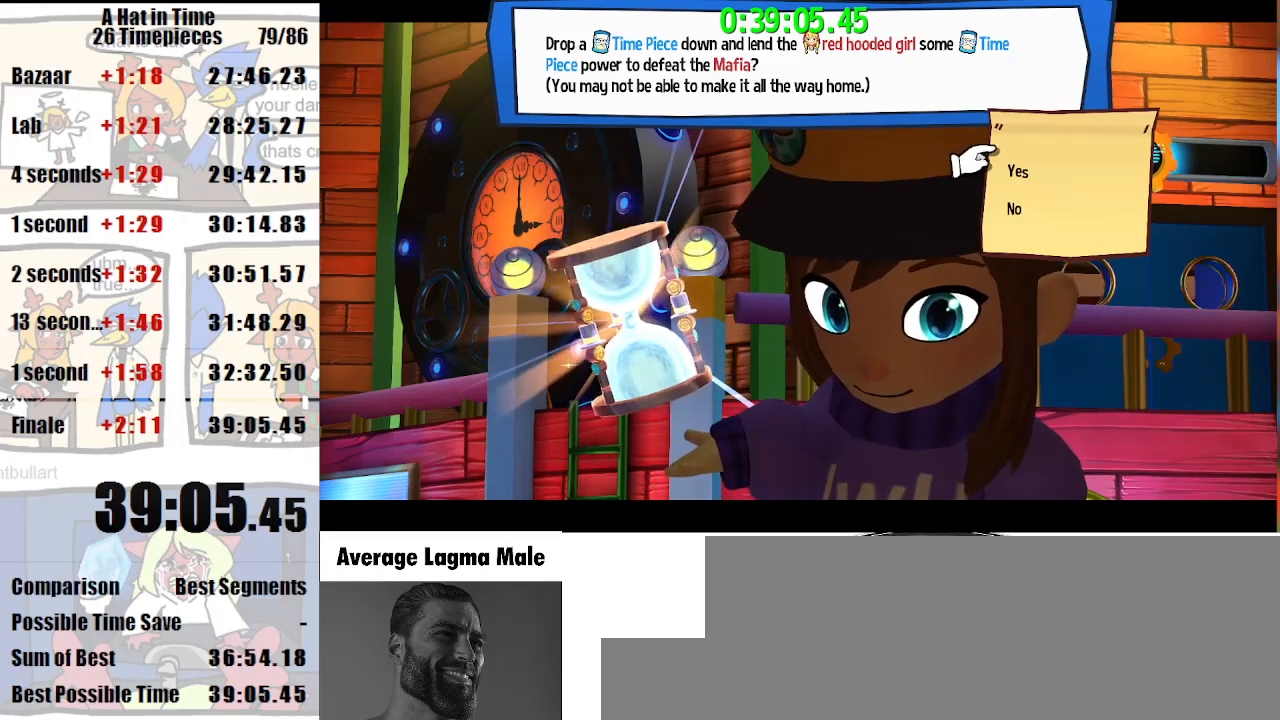
{"keys": ["shift"], "mouse": [], "events": [[133, "shift", "down"]]}
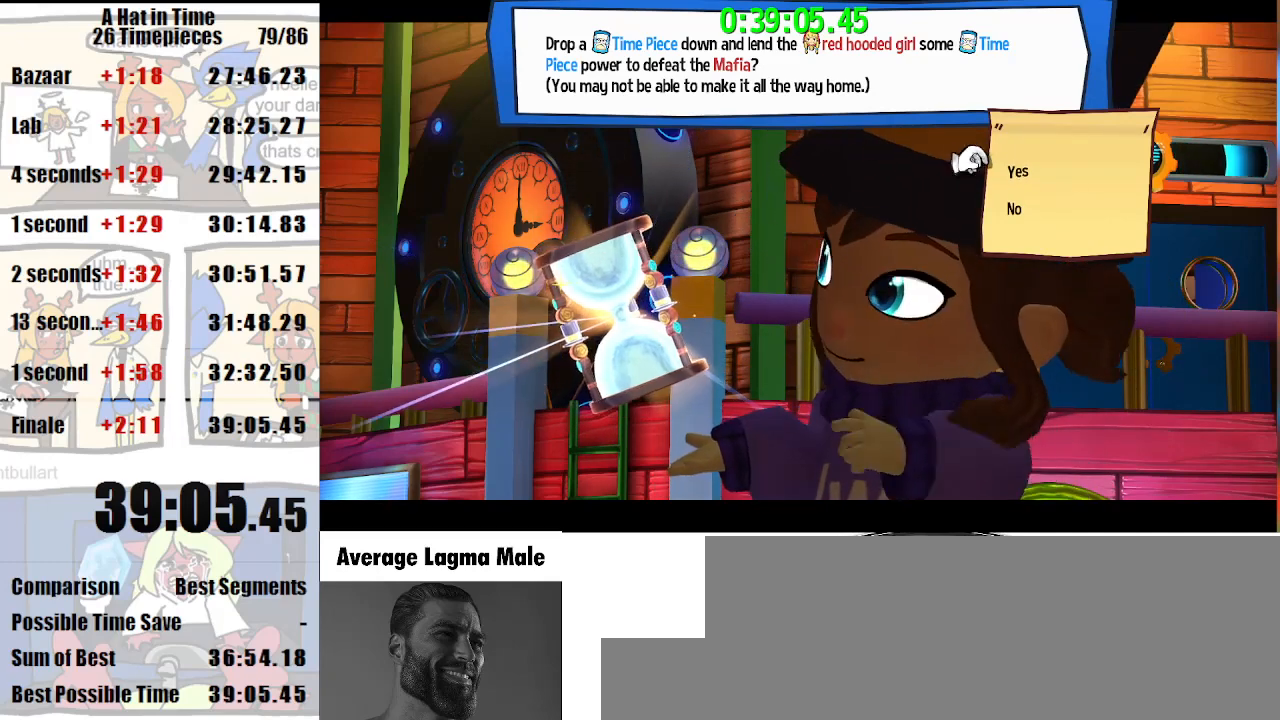
{"keys": [], "mouse": [], "events": [[100, "shift", "up"], [167, "e", "down"], [200, "e", "up"]]}
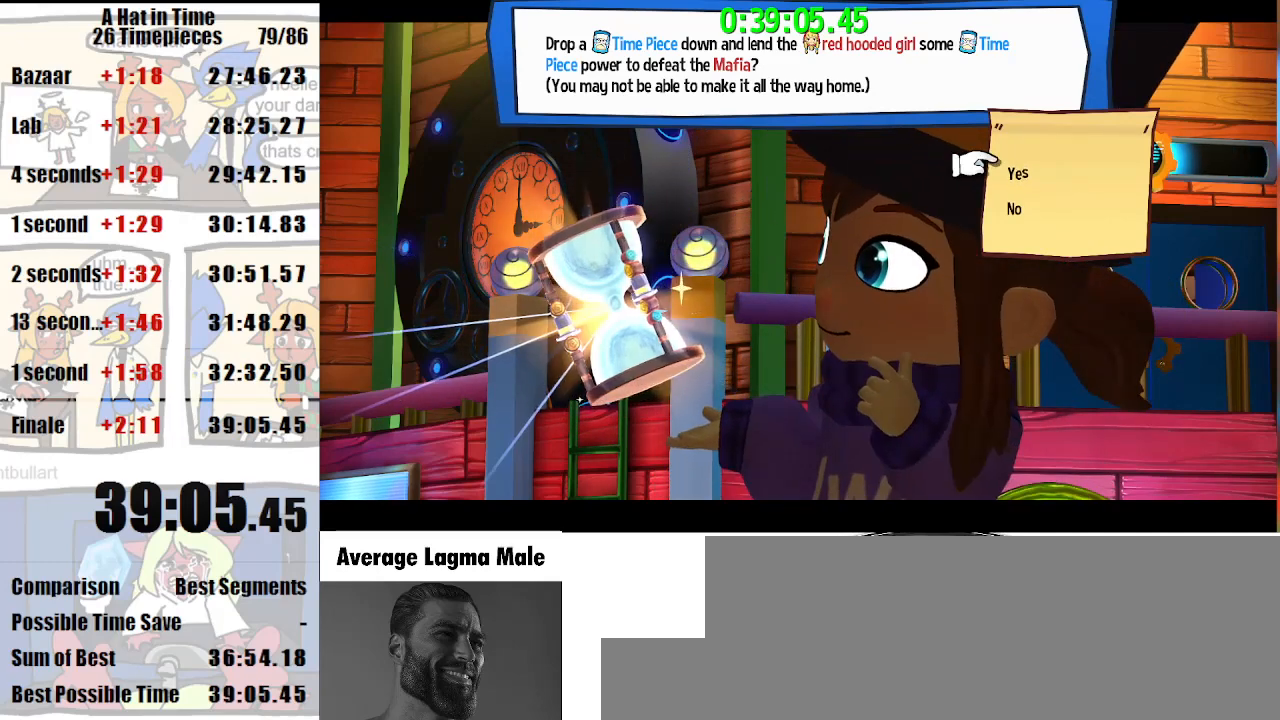
{"keys": [], "mouse": [], "events": [[33, "space", "down"], [133, "space", "up"]]}
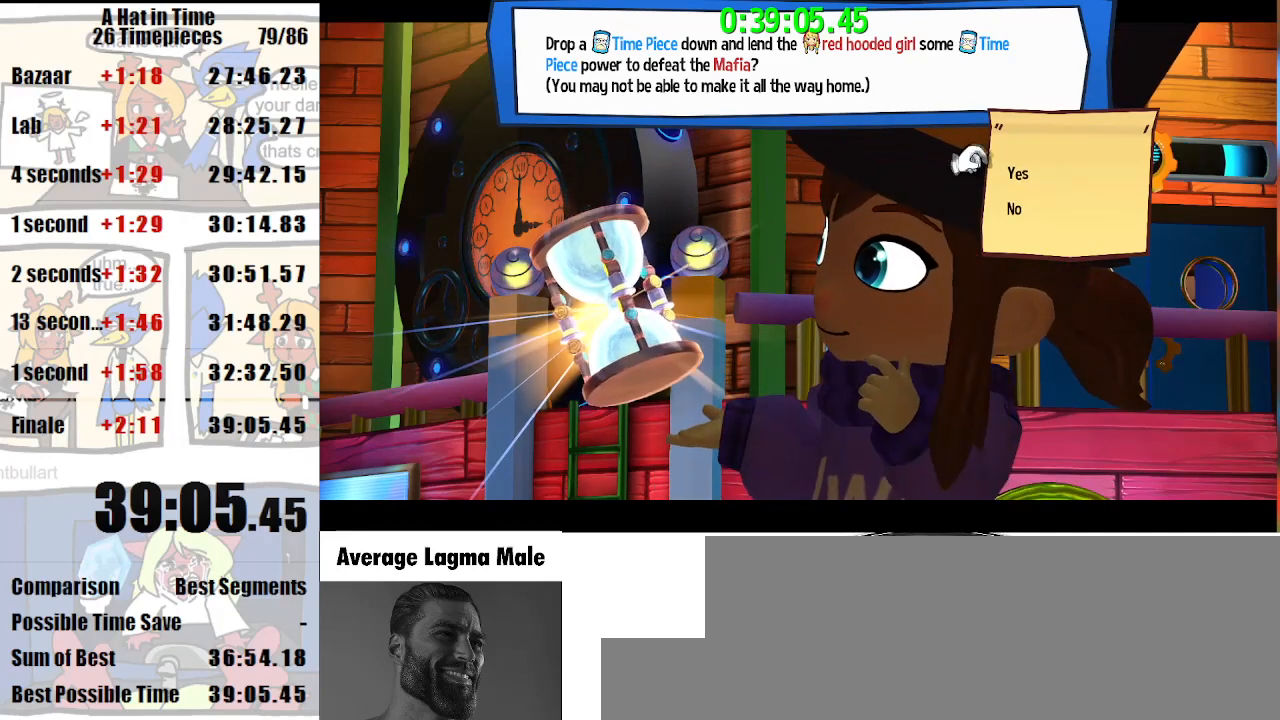
{"keys": [], "mouse": [], "events": [[300, "e", "down"], [333, "e", "up"]]}
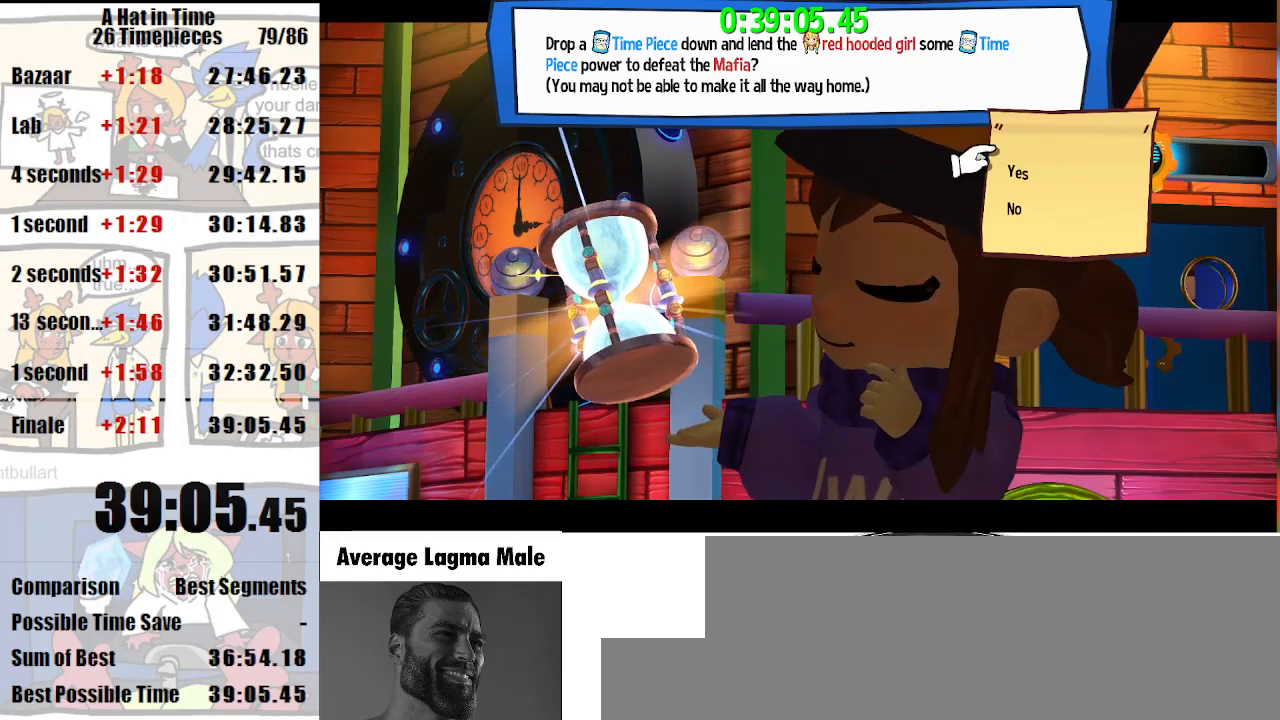
{"keys": ["e"], "mouse": [], "events": [[67, "e", "down"], [167, "e", "up"], [200, "luigi", "down"], [267, "luigi", "up"], [300, "space", "down"], [333, "space", "up"], [500, "e", "down"]]}
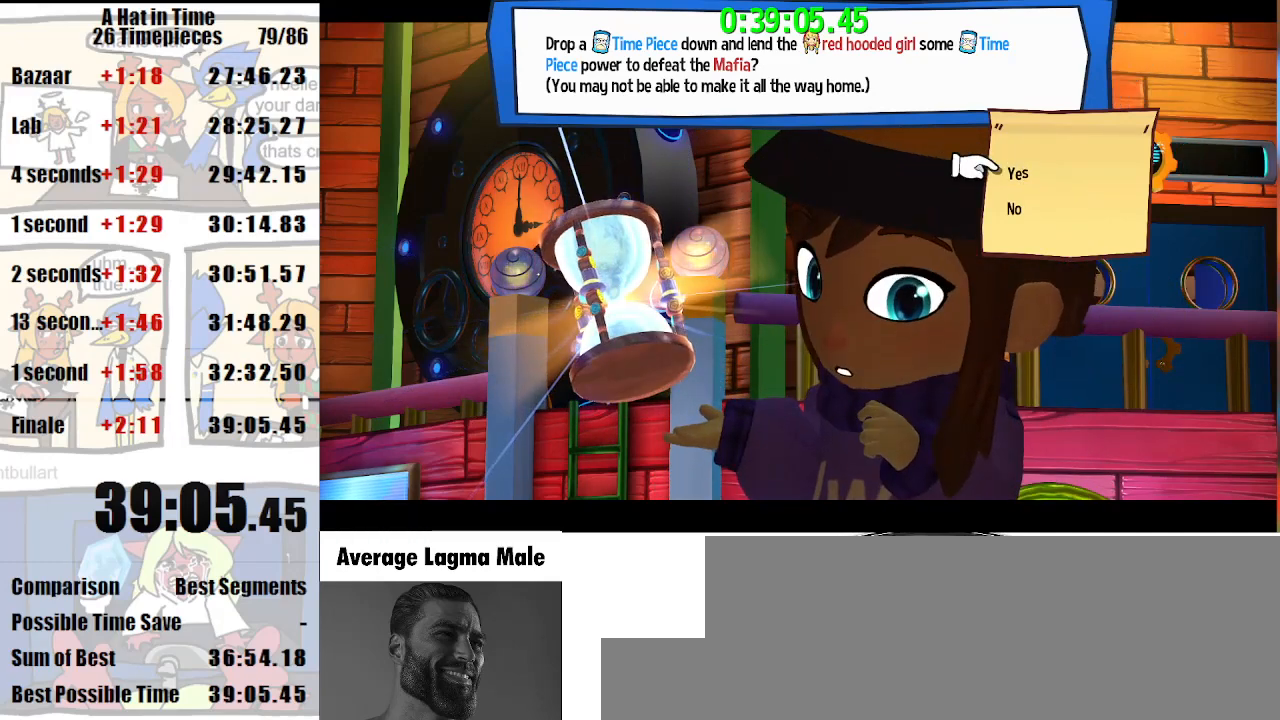
{"keys": [], "mouse": [], "events": [[33, "e", "up"]]}
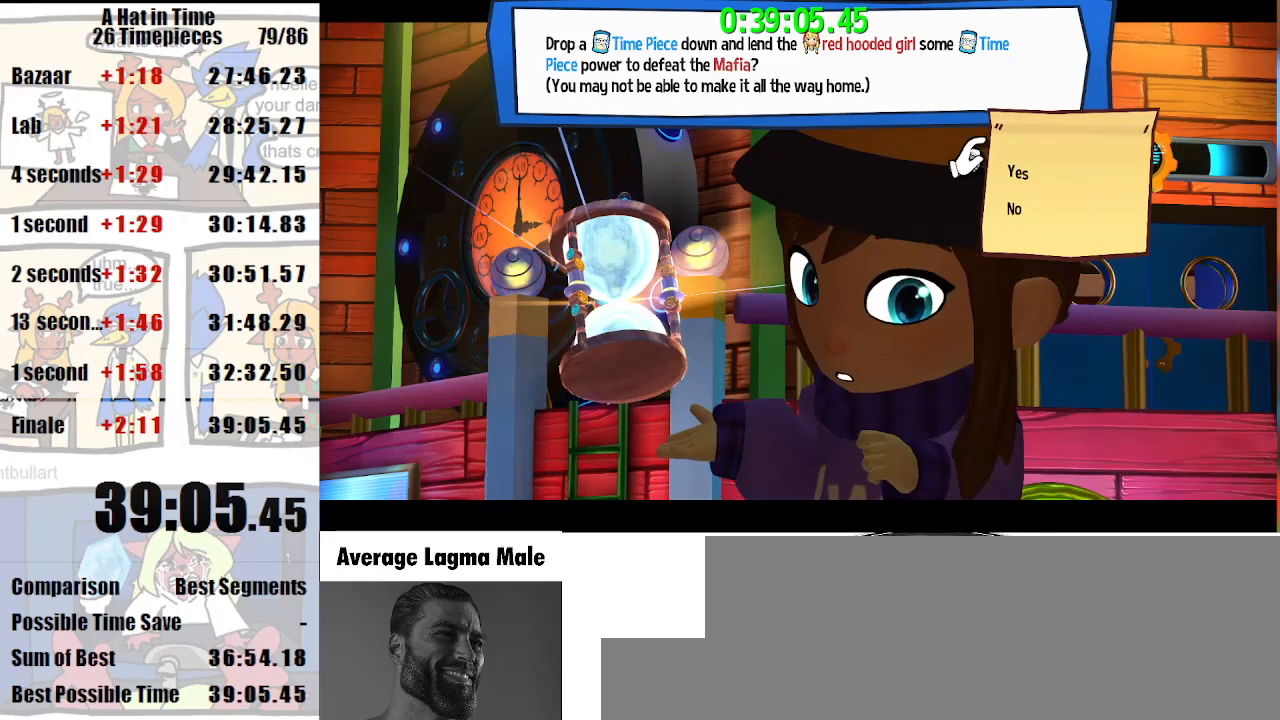
{"keys": [], "mouse": [], "events": [[133, "space", "down"], [200, "space", "up"]]}
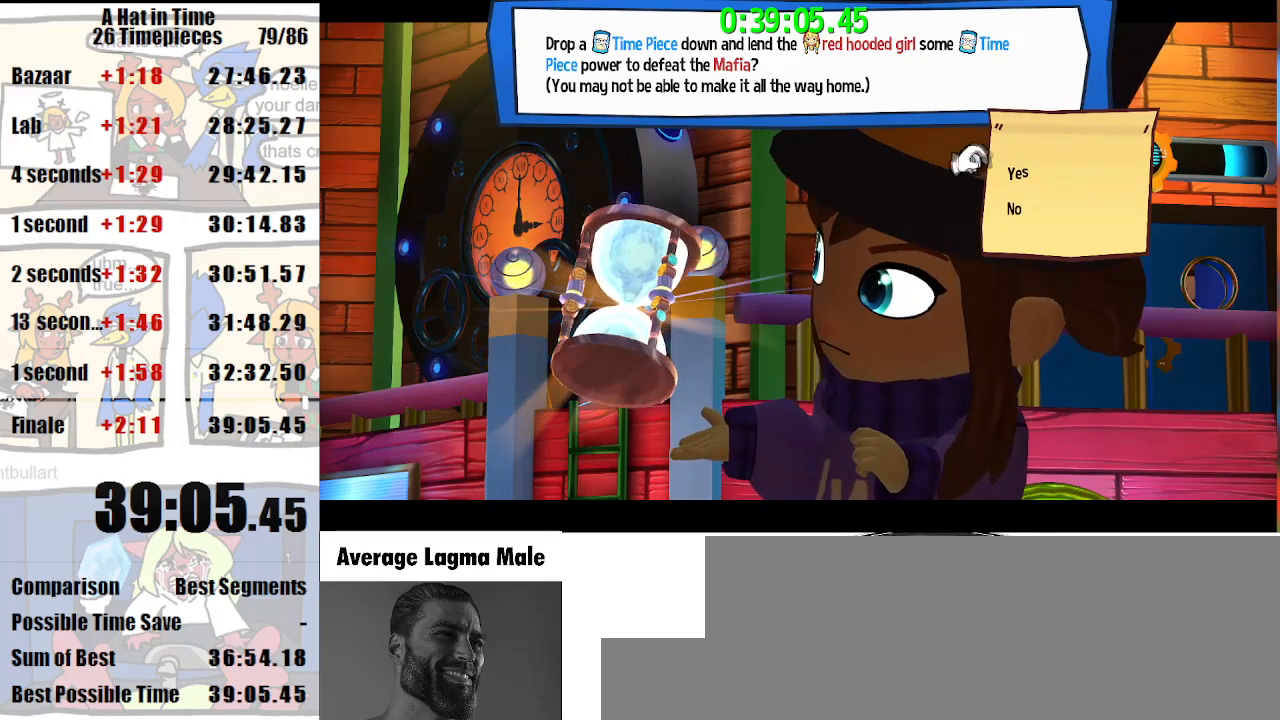
{"keys": [], "mouse": [], "events": [[33, "s", "down"], [67, "s", "up"]]}
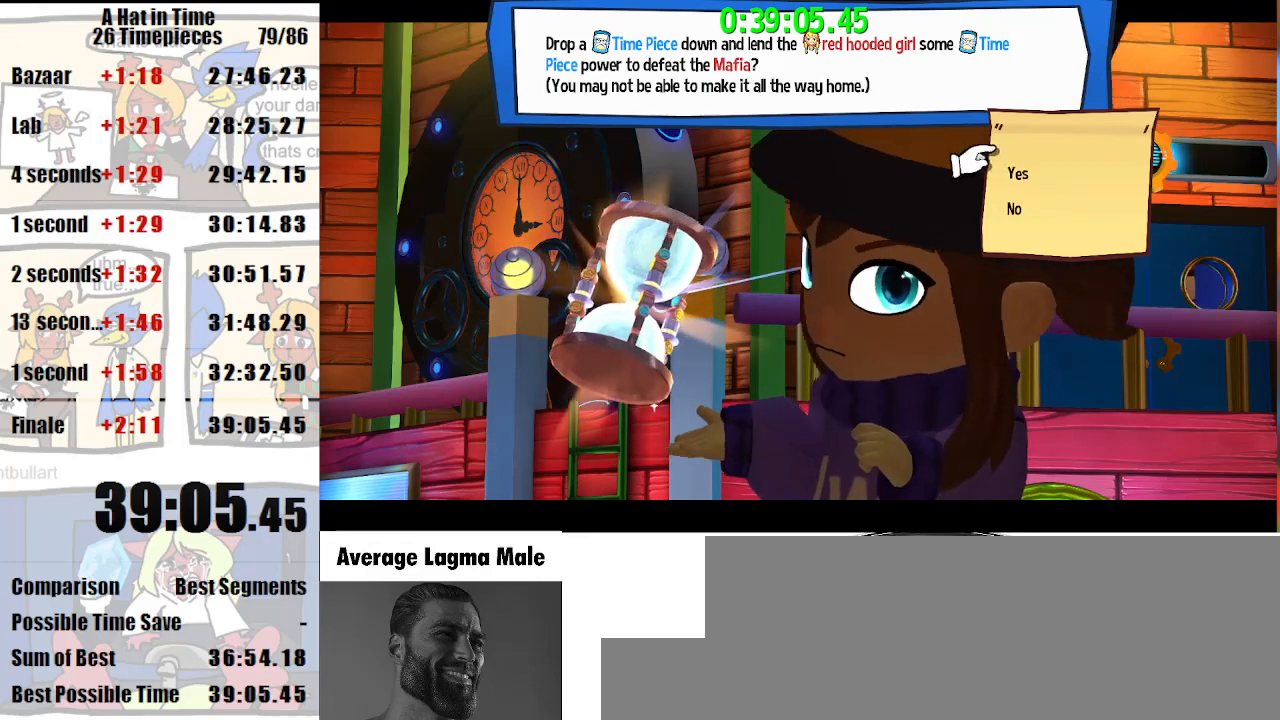
{"keys": [], "mouse": [], "events": []}
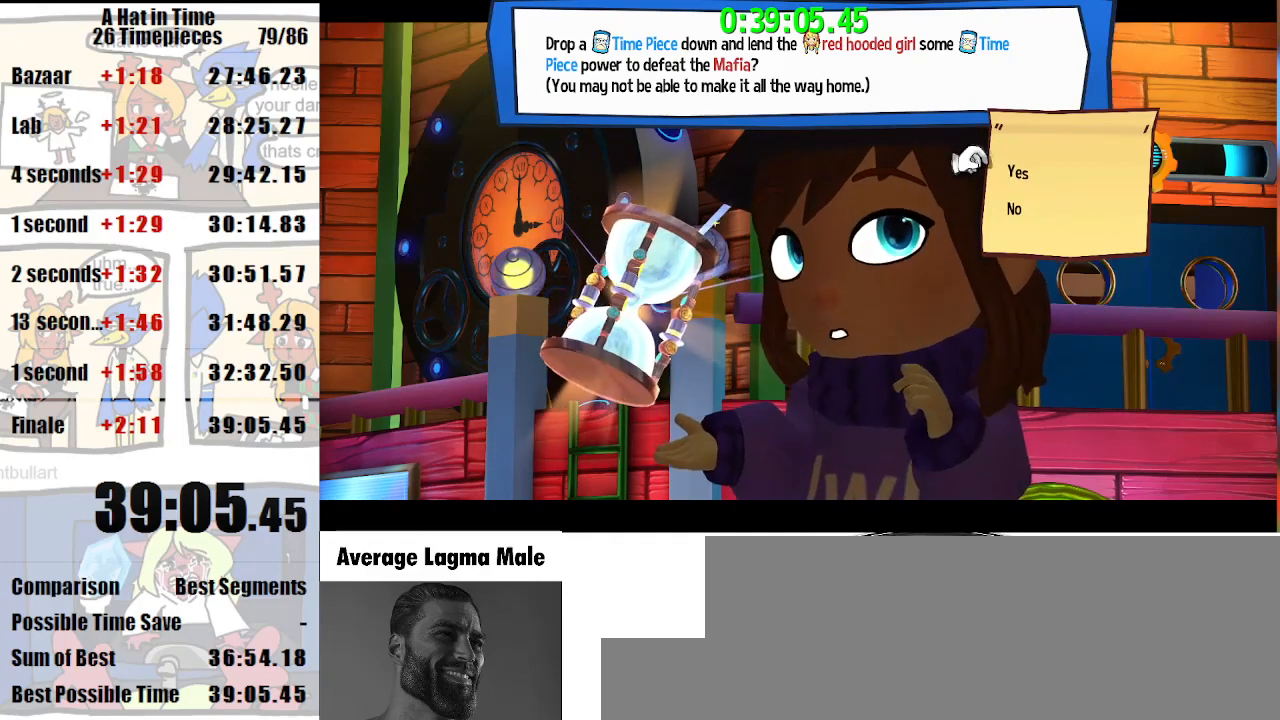
{"keys": [], "mouse": [], "events": [[367, "space", "down"], [433, "space", "up"]]}
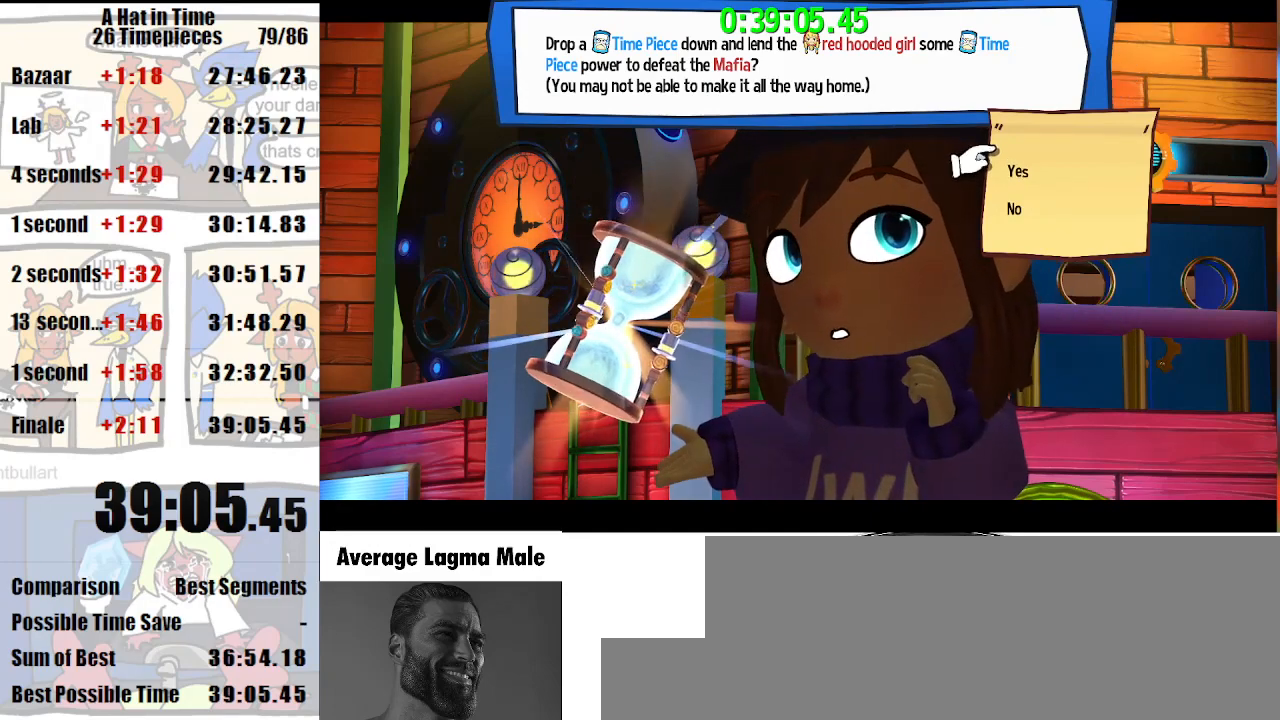
{"keys": [], "mouse": [], "events": [[300, "d", "down"], [333, "d", "up"], [433, "d", "down"], [500, "d", "up"]]}
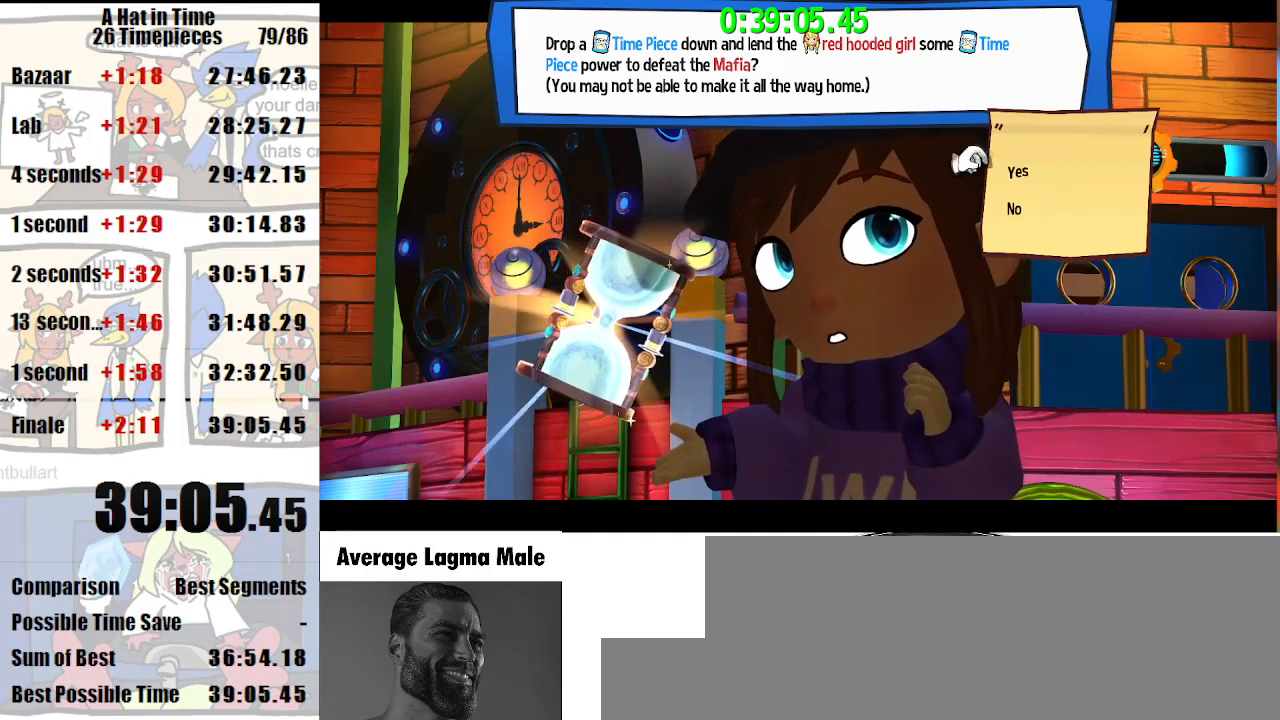
{"keys": [], "mouse": [], "events": [[67, "e", "down"], [133, "e", "up"]]}
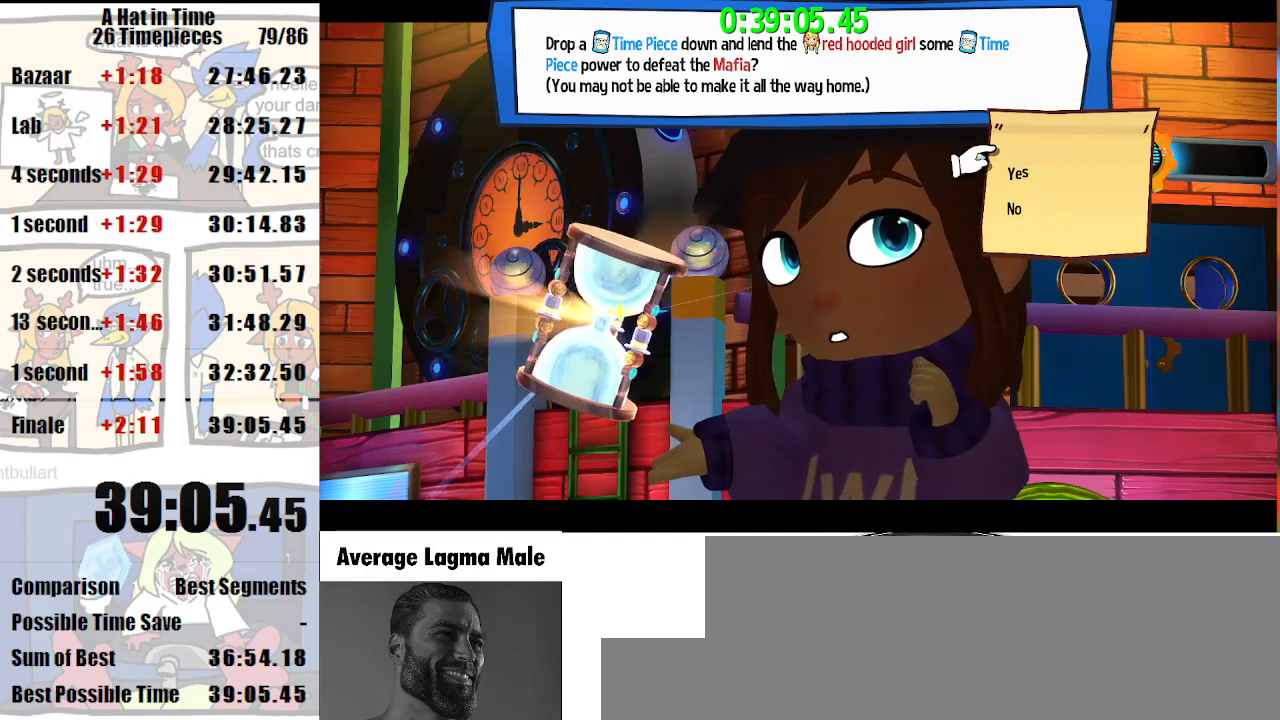
{"keys": [], "mouse": [], "events": []}
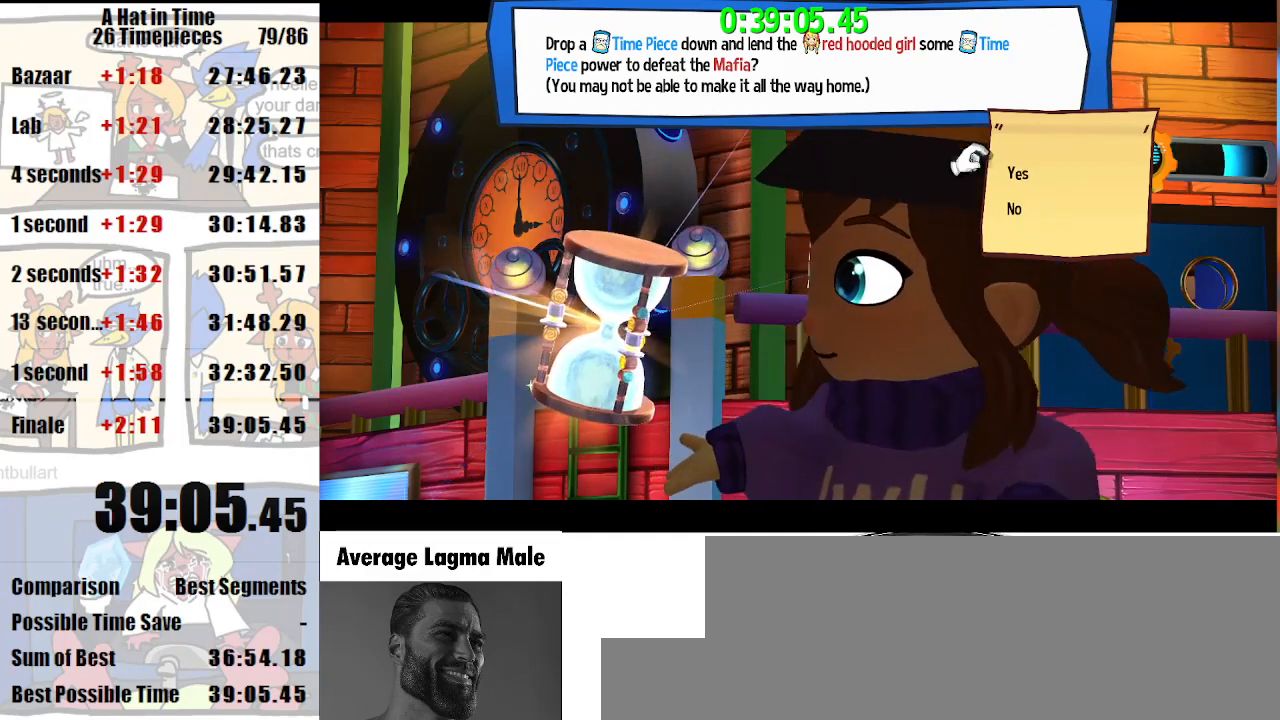
{"keys": [], "mouse": [], "events": []}
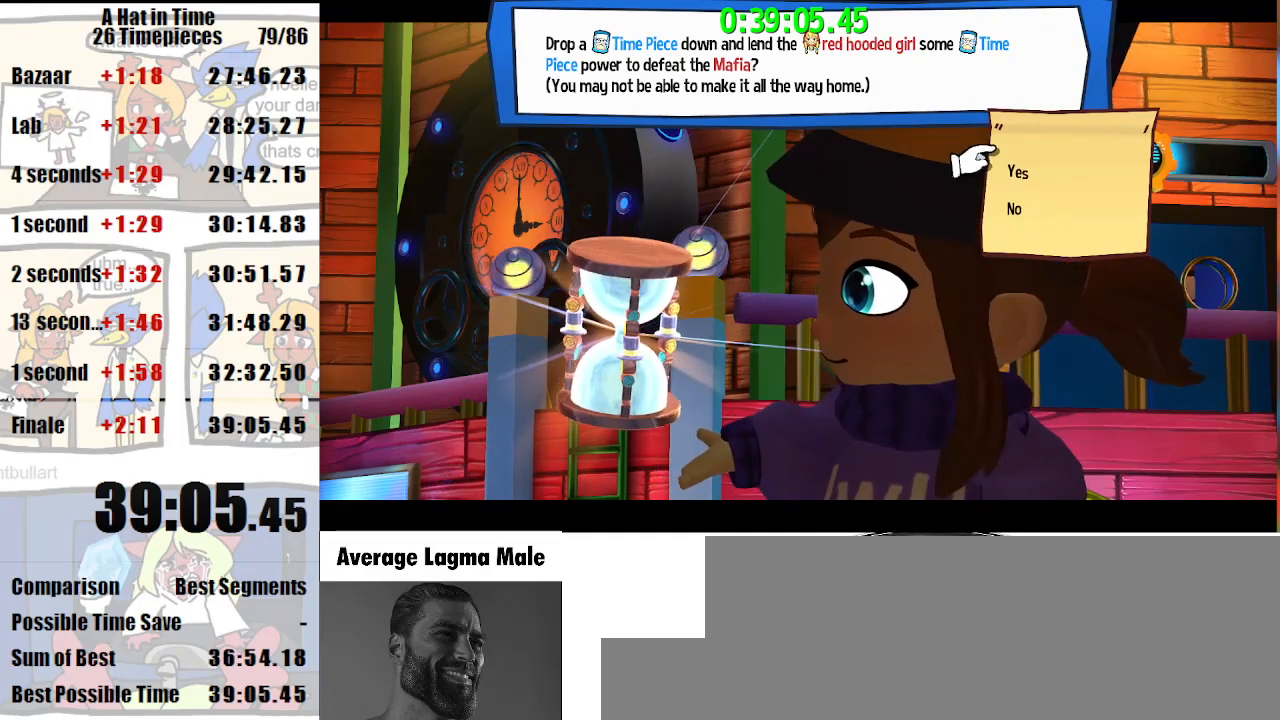
{"keys": [], "mouse": [], "events": []}
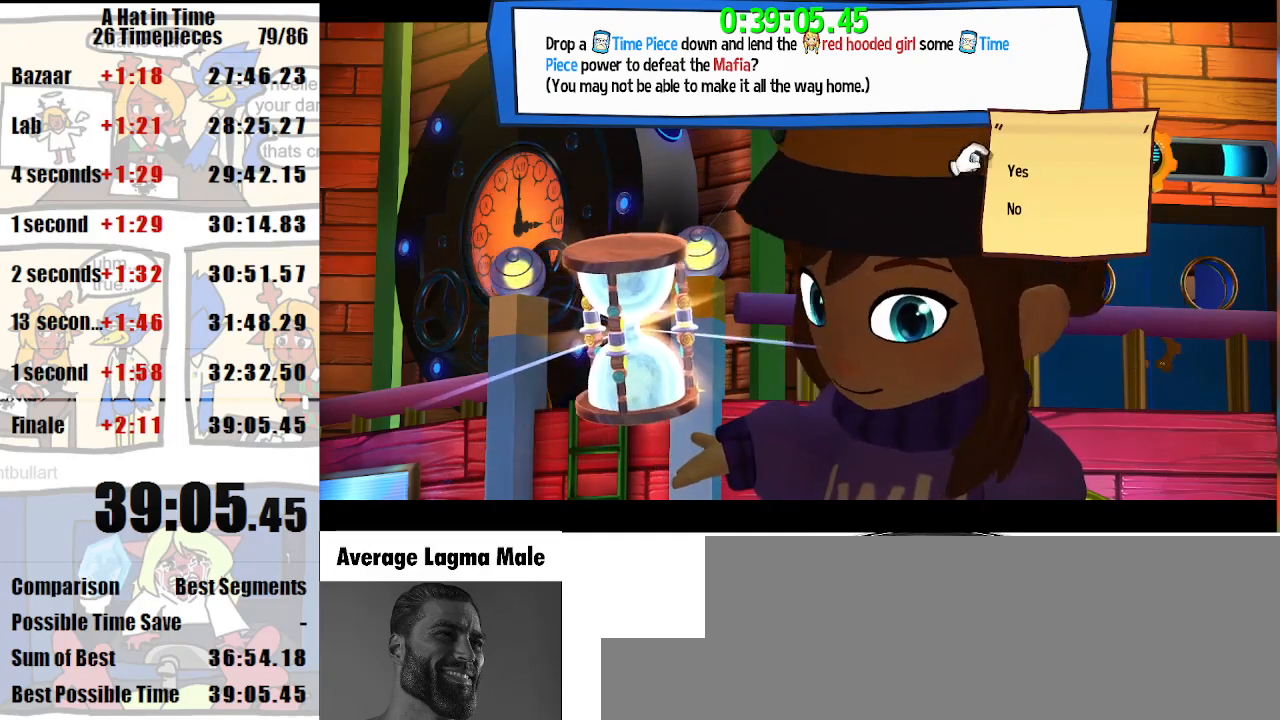
{"keys": [], "mouse": [], "events": []}
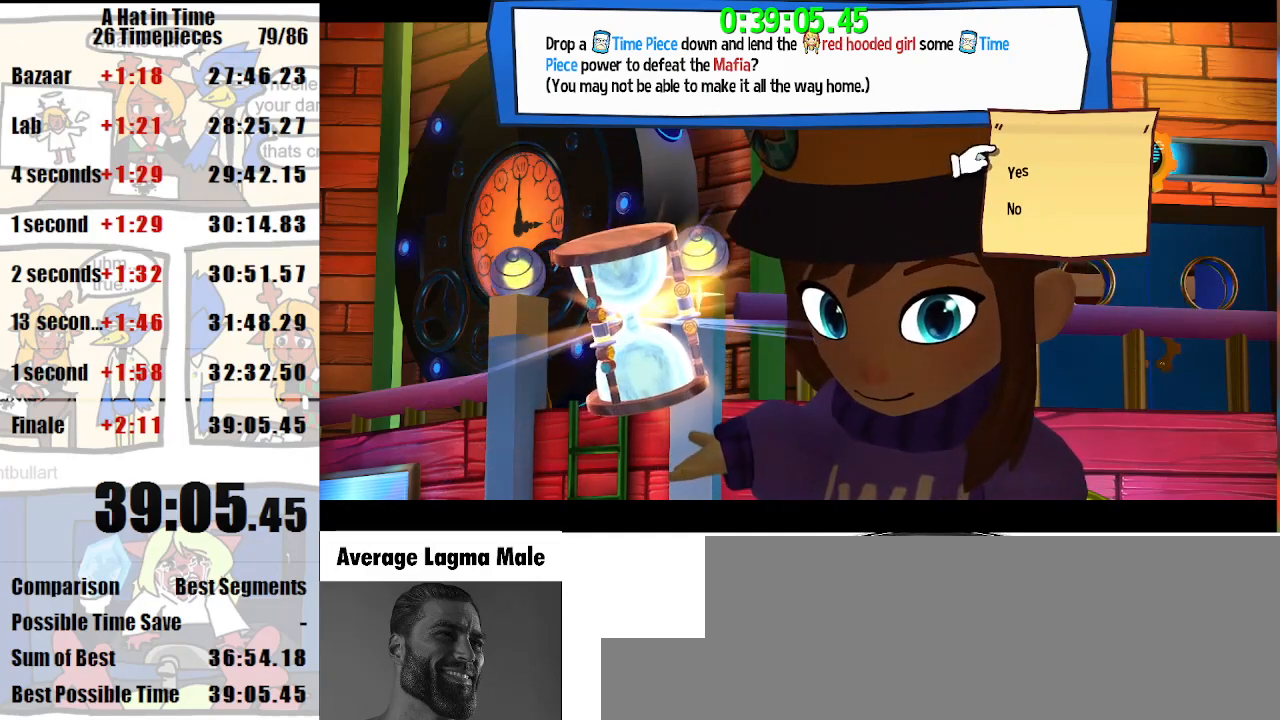
{"keys": [], "mouse": [], "events": [[200, "mouse_left", "down"], [500, "mouse_left", "up"]]}
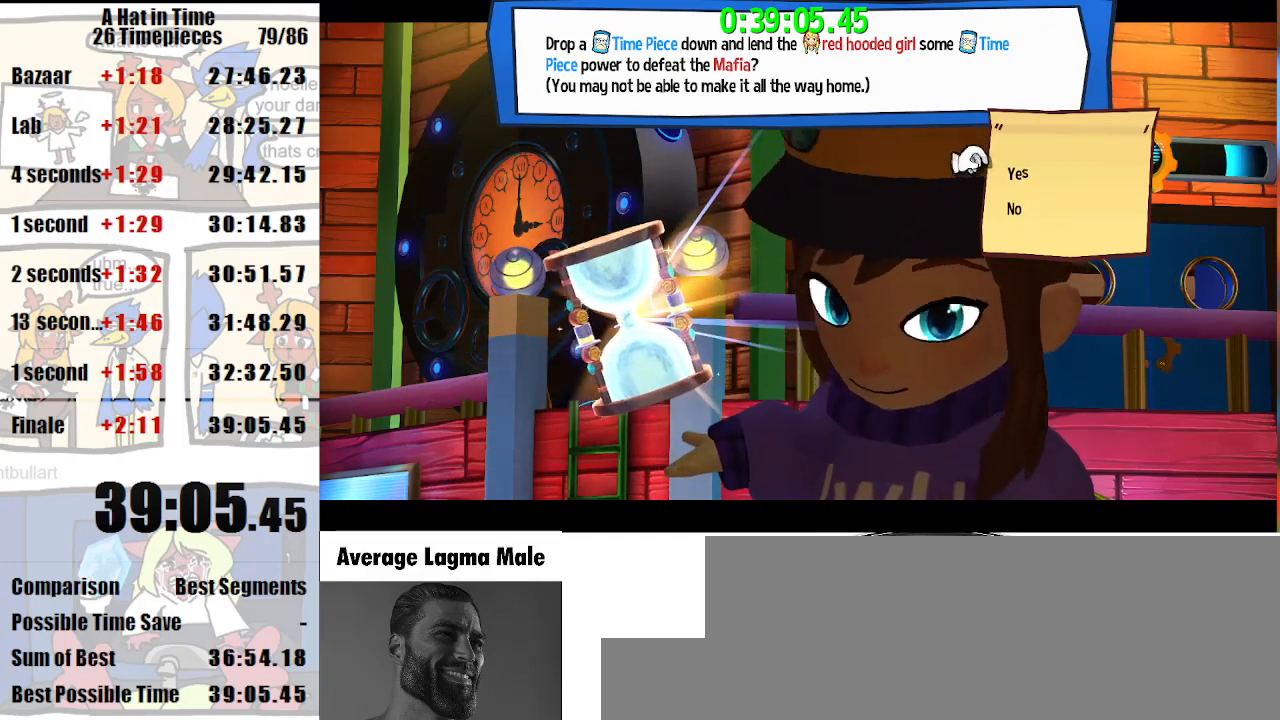
{"keys": [], "mouse": [], "events": []}
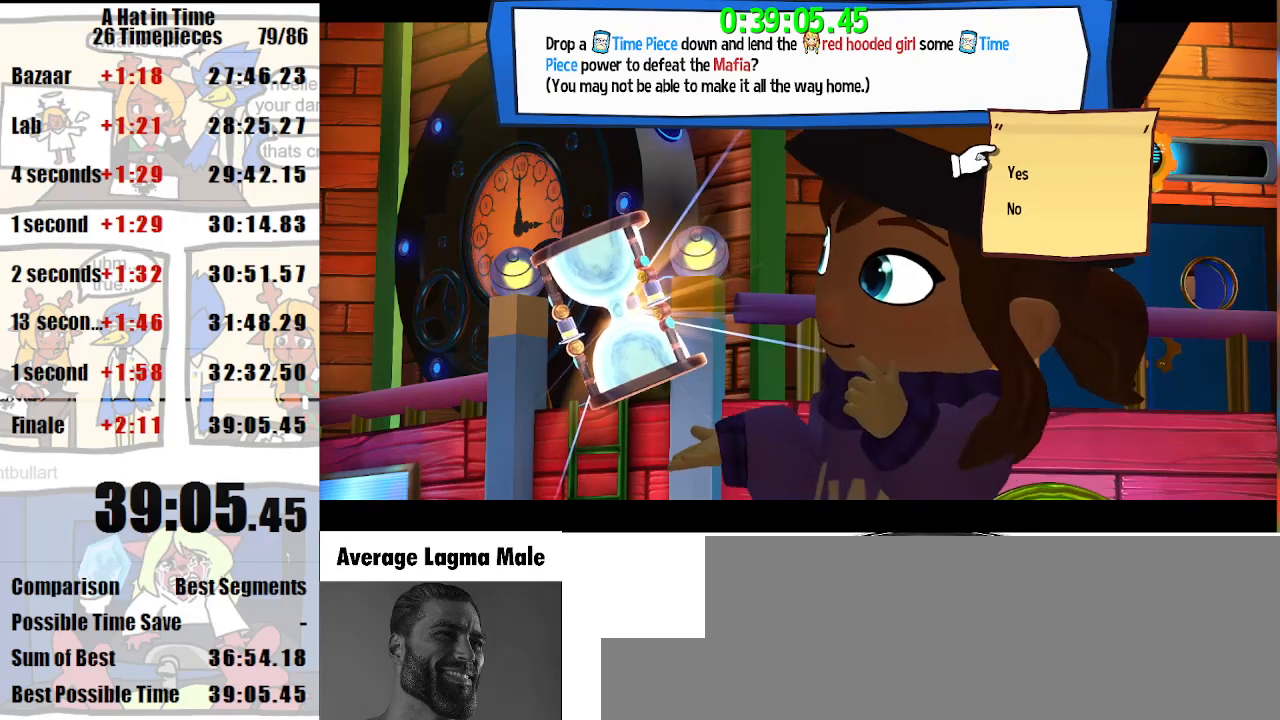
{"keys": [], "mouse": [], "events": []}
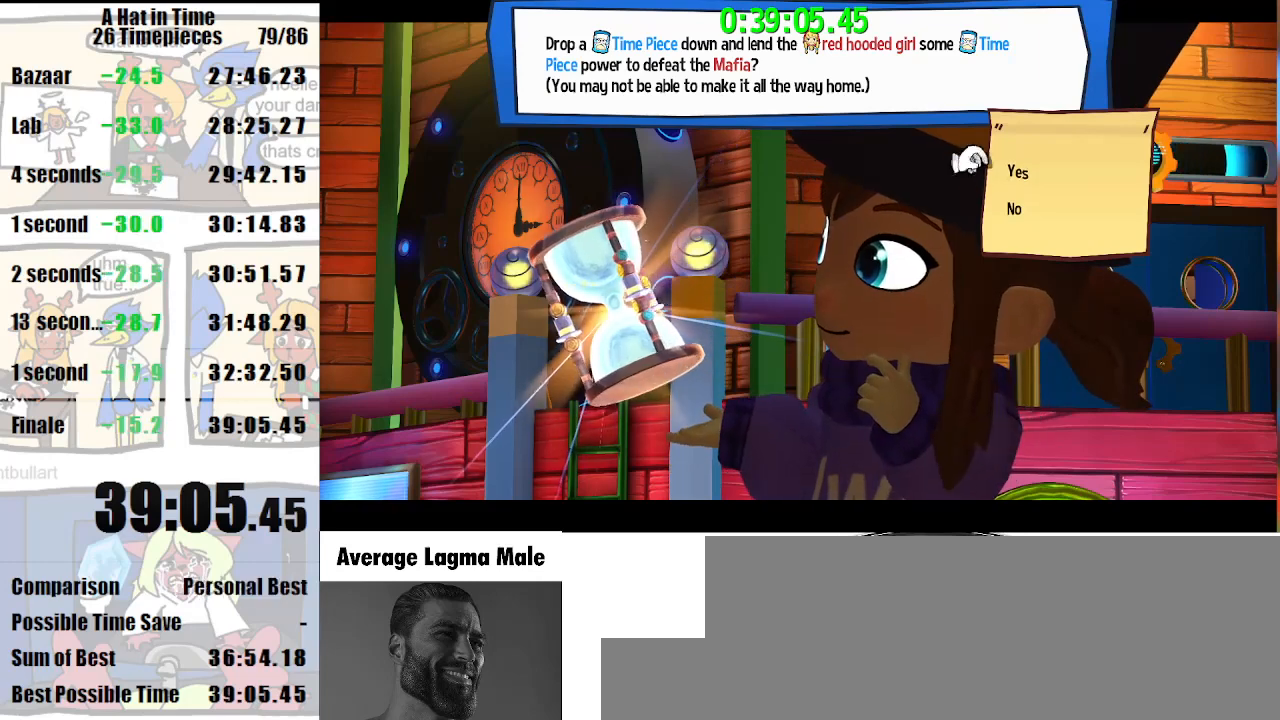
{"keys": [], "mouse": [], "events": [[167, "mouse_wheel_up", "down"], [300, "mouse_wheel_up", "up"]]}
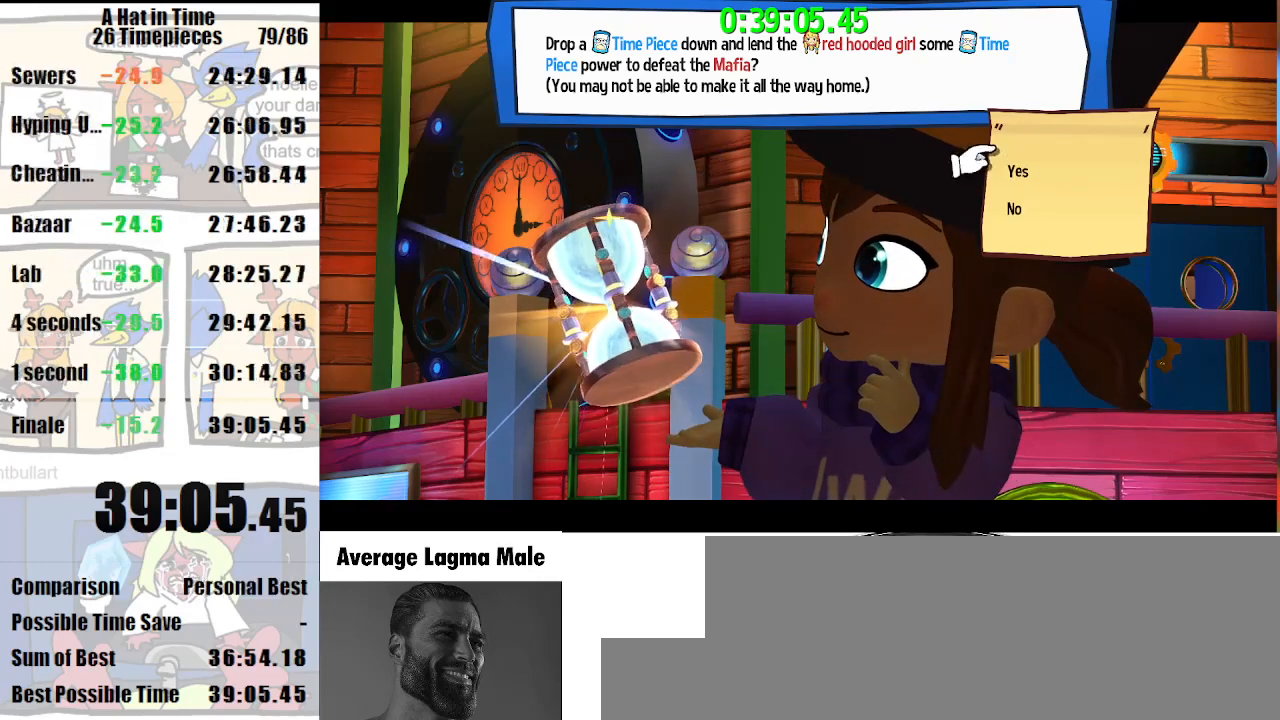
{"keys": [], "mouse": [], "events": [[33, "mouse_wheel_up", "down"], [133, "mouse_wheel_up", "up"], [267, "mouse_wheel_up", "down"], [400, "mouse_wheel_up", "up"]]}
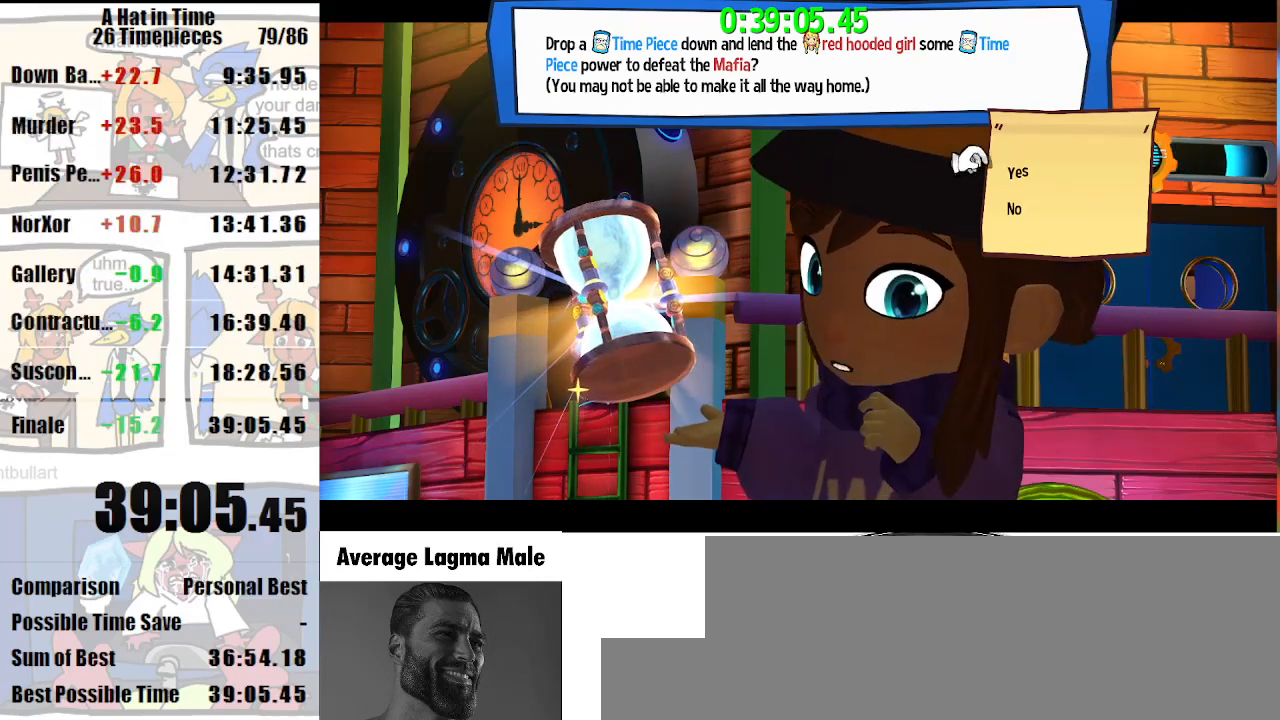
{"keys": [], "mouse": [], "events": [[200, "mouse_wheel_up", "down"], [300, "mouse_wheel_up", "up"]]}
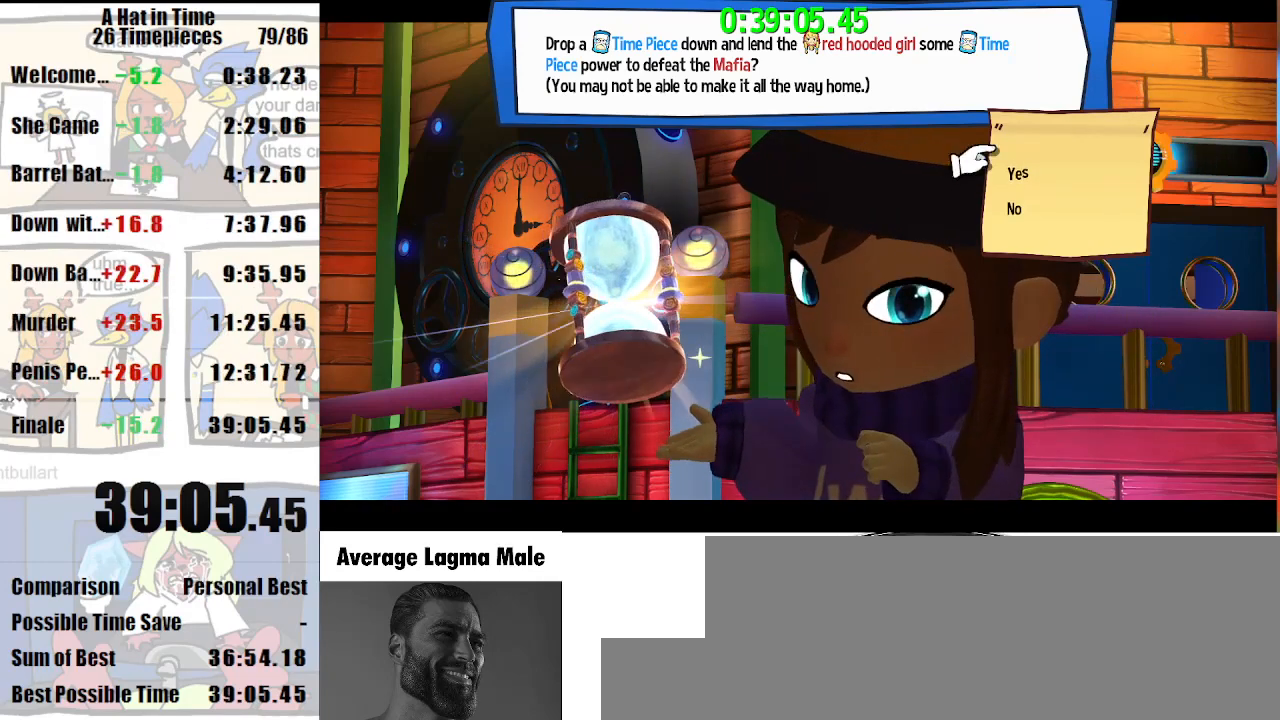
{"keys": [], "mouse": [], "events": [[400, "mouse_wheel_down", "down"], [500, "mouse_wheel_down", "up"]]}
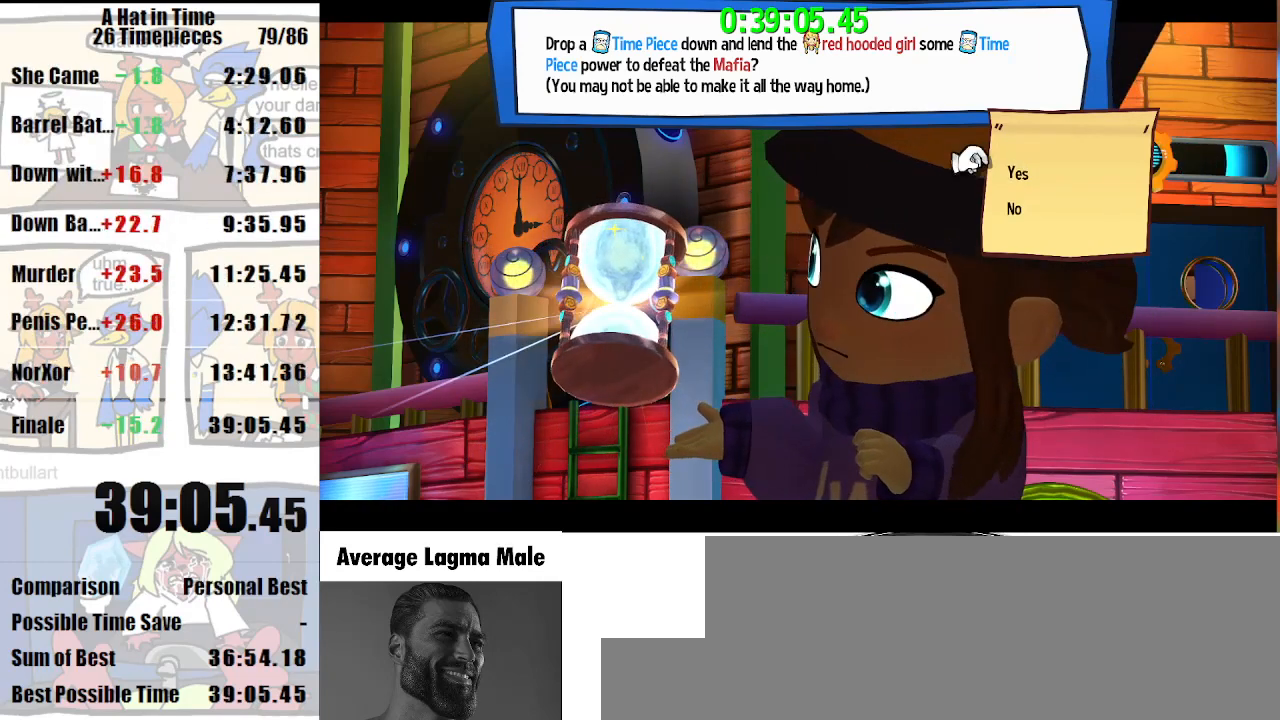
{"keys": [], "mouse": [], "events": []}
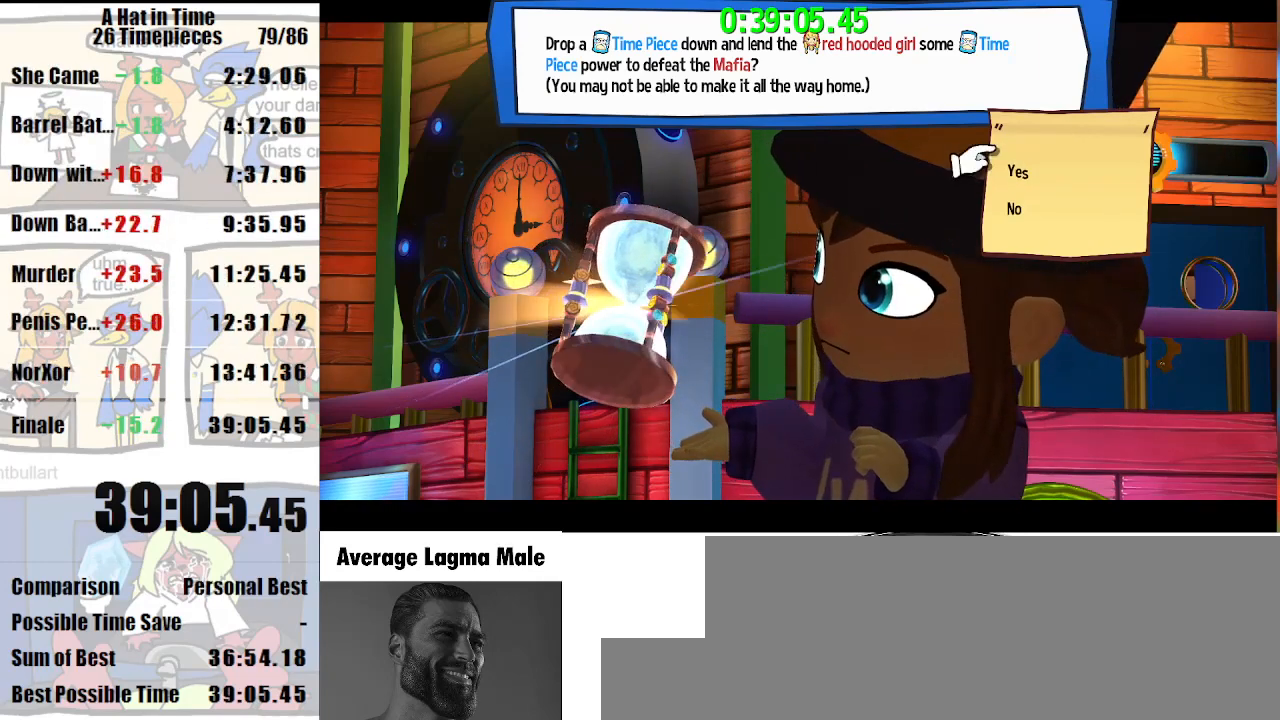
{"keys": [], "mouse": [], "events": [[33, "mouse_wheel_down", "down"], [100, "mouse_wheel_down", "up"]]}
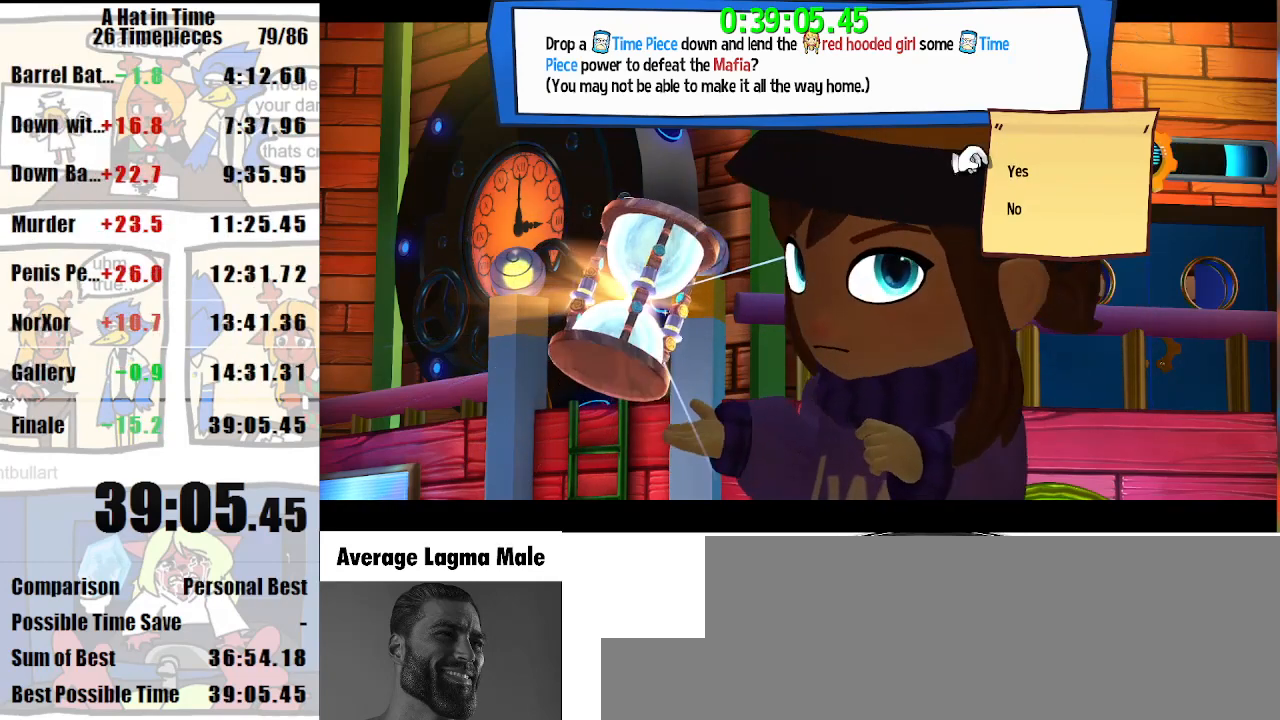
{"keys": [], "mouse": [], "events": []}
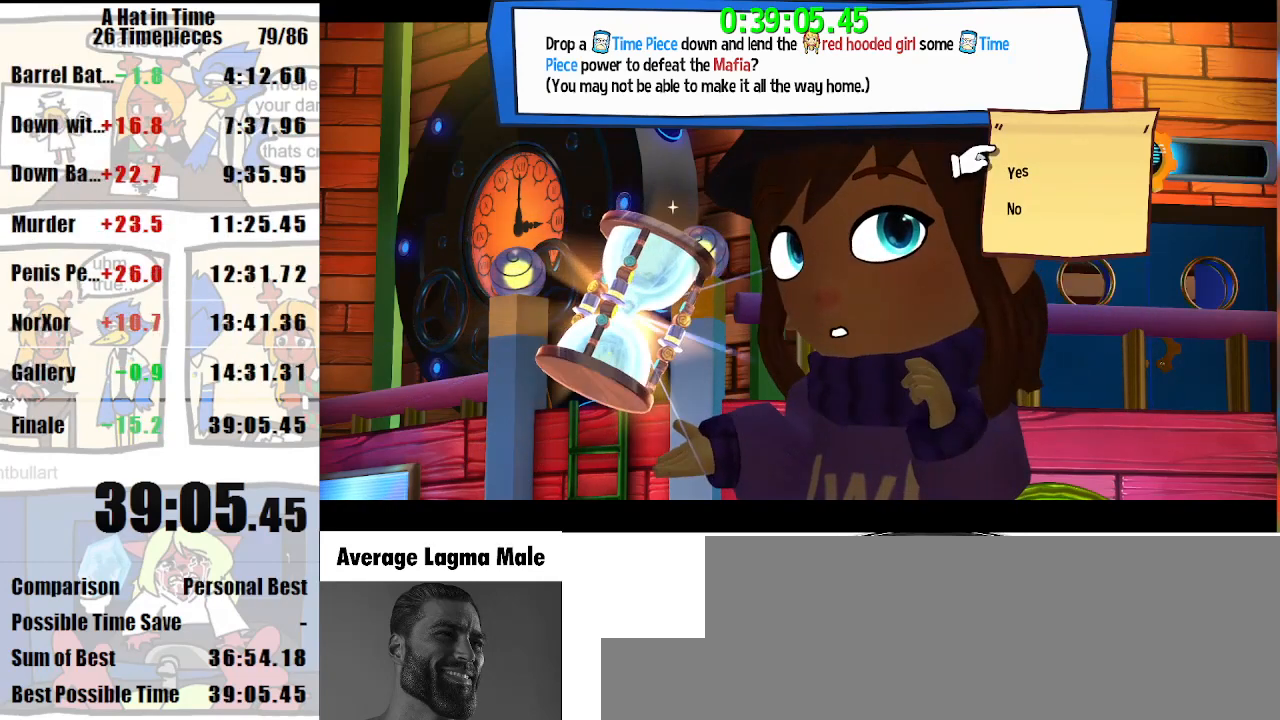
{"keys": [], "mouse": [], "events": []}
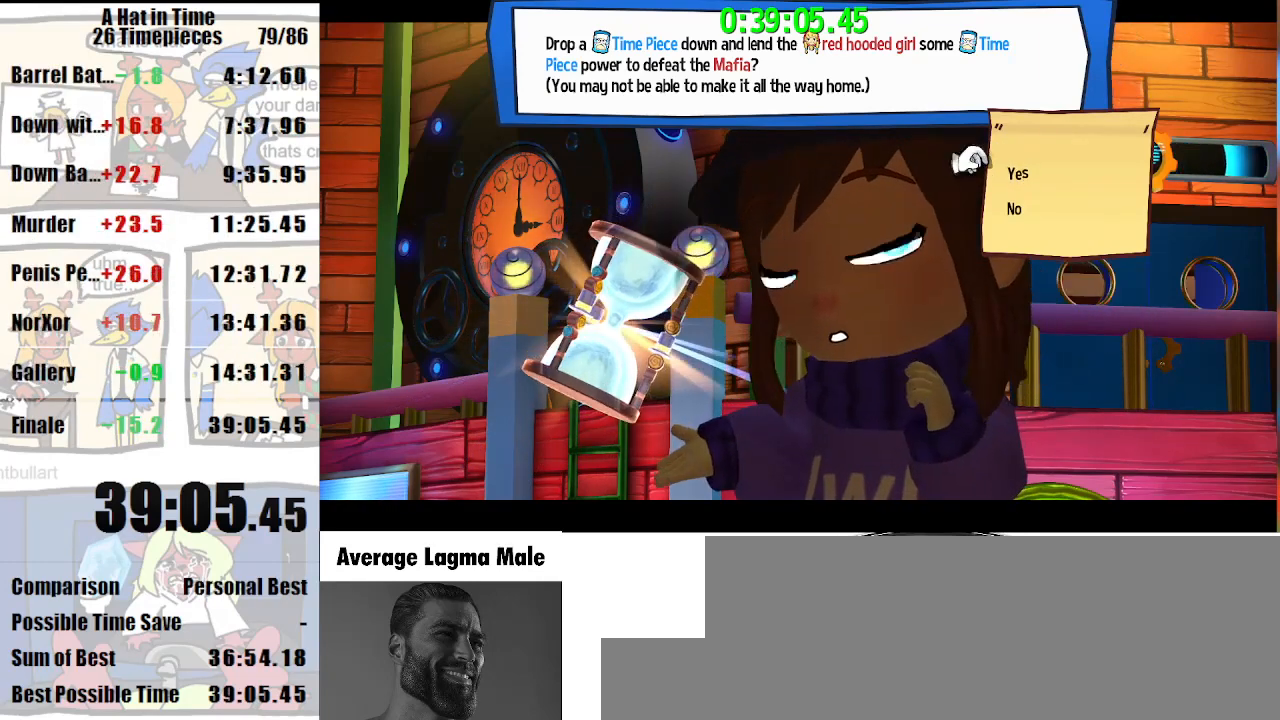
{"keys": [], "mouse": [], "events": []}